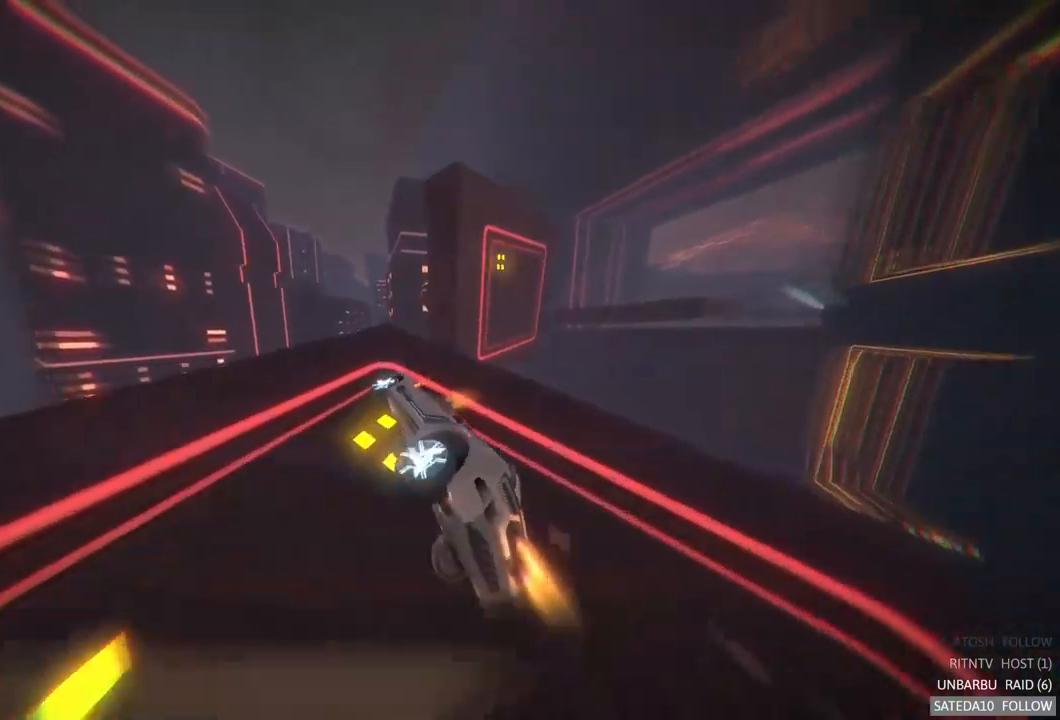
Gameplay with a controller (Xbox layout); each line is a JSON object with the inputs held at the frame after it. "events" lists button and stick changes between this image and that frame as [ms after this image, input, new state], when the widget could be followed in between. Not read: A L3 R3.
{"buttons": [], "left_stick": "down-right", "right_stick": "center", "events": [[34, "left_stick", "center"], [117, "left_stick", "down-right"], [317, "R2", "down"], [467, "R2", "up"]]}
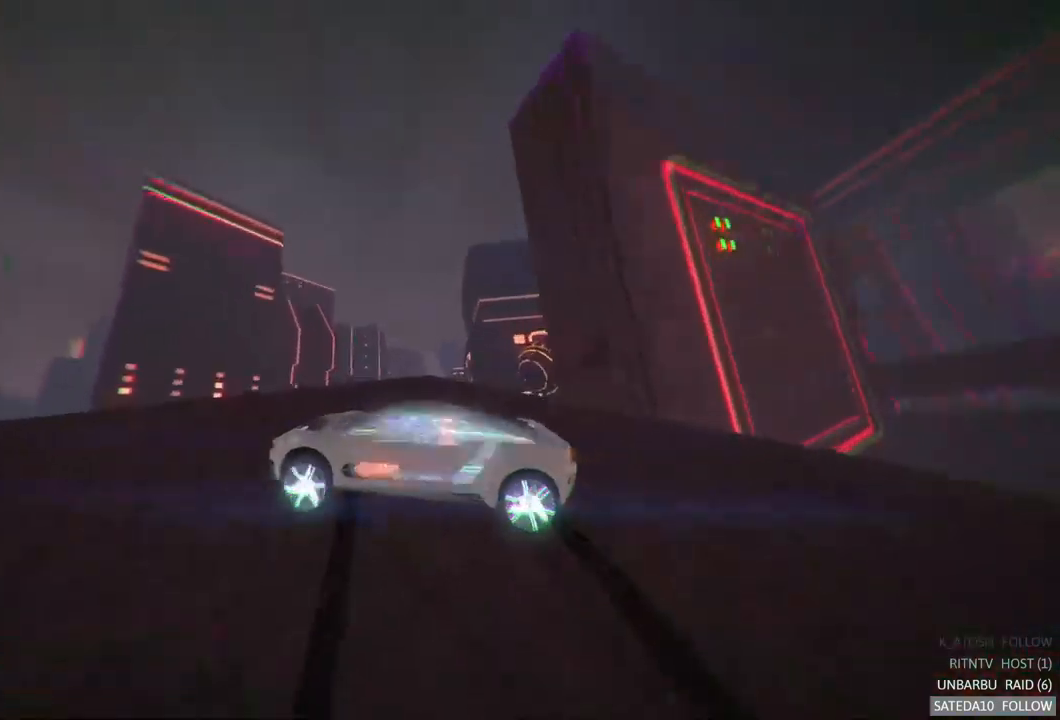
{"buttons": [], "left_stick": "down-right", "right_stick": "center", "events": []}
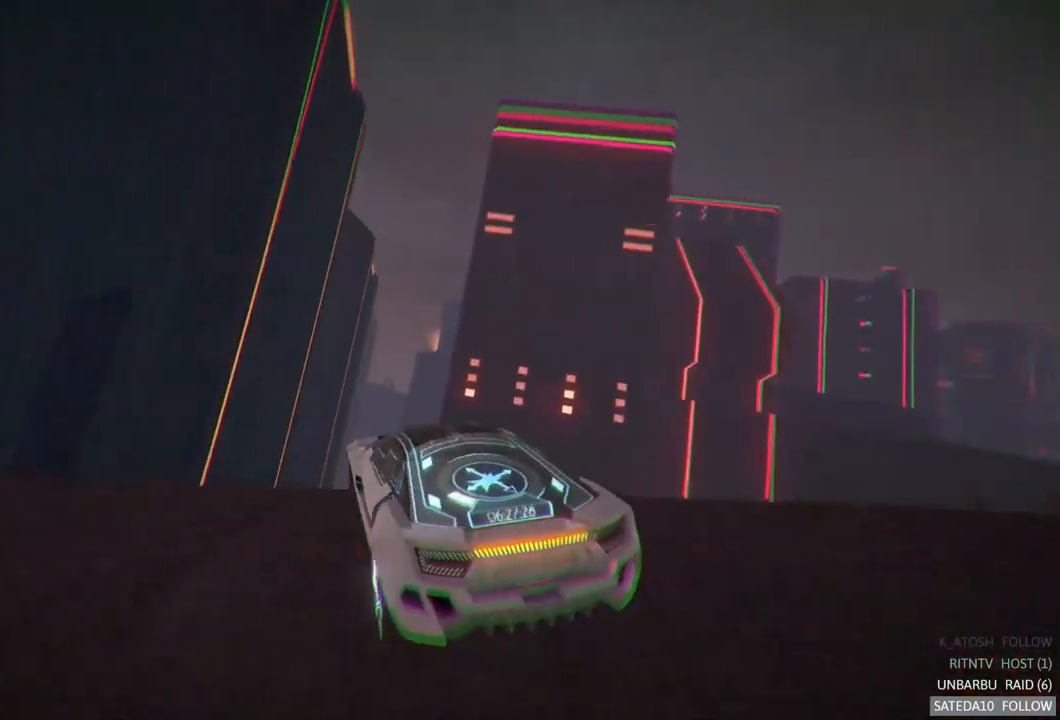
{"buttons": ["L2"], "left_stick": "center", "right_stick": "center", "events": [[134, "L2", "down"], [167, "left_stick", "center"], [234, "left_stick", "down-left"], [300, "left_stick", "center"]]}
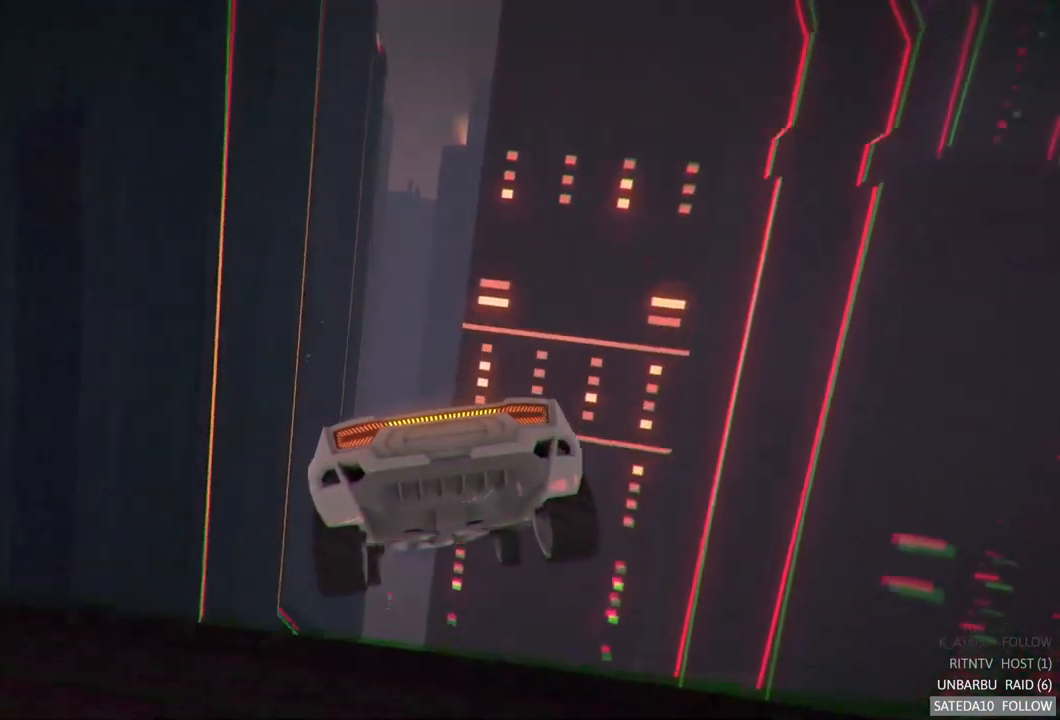
{"buttons": ["L2"], "left_stick": "center", "right_stick": "center", "events": []}
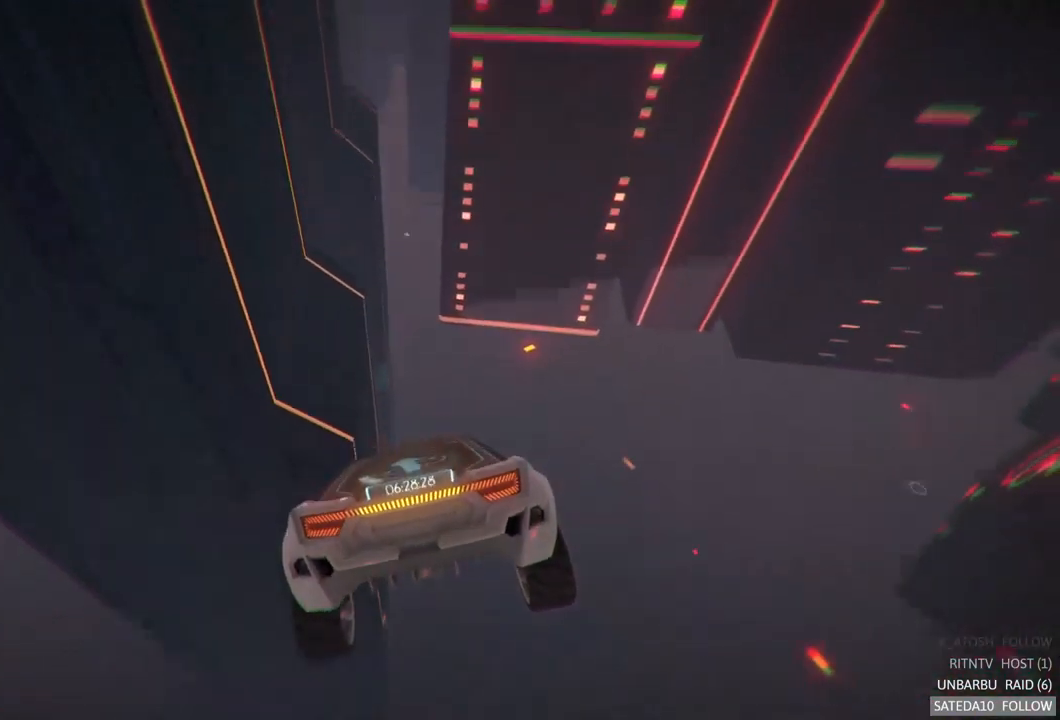
{"buttons": ["L2"], "left_stick": "center", "right_stick": "center", "events": []}
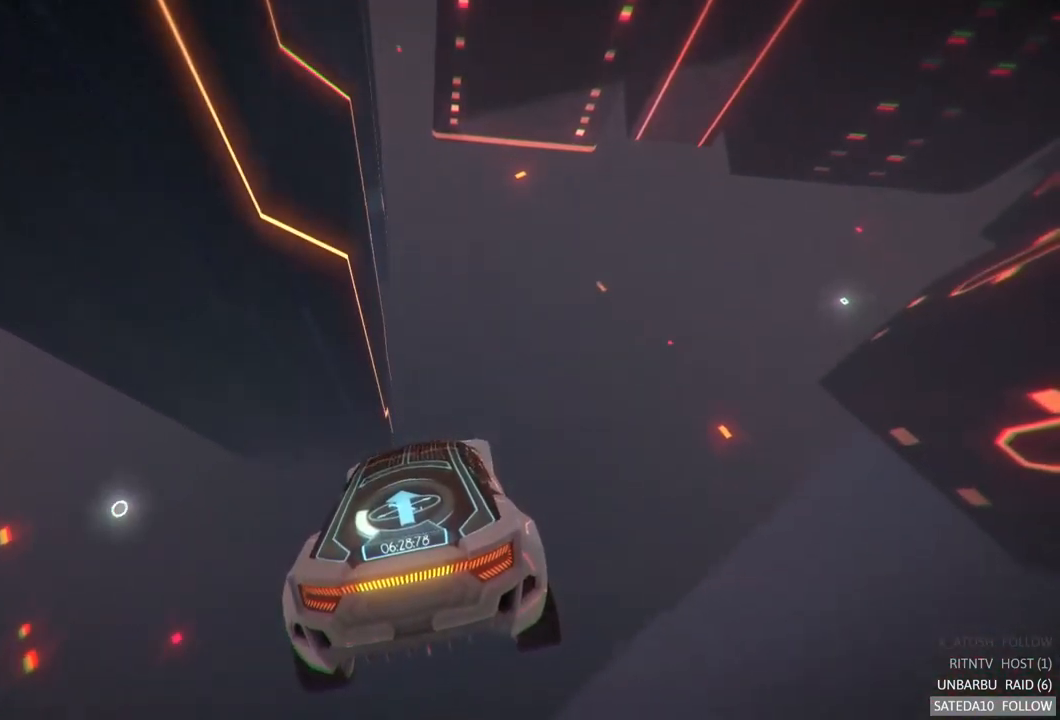
{"buttons": ["L2"], "left_stick": "center", "right_stick": "center", "events": []}
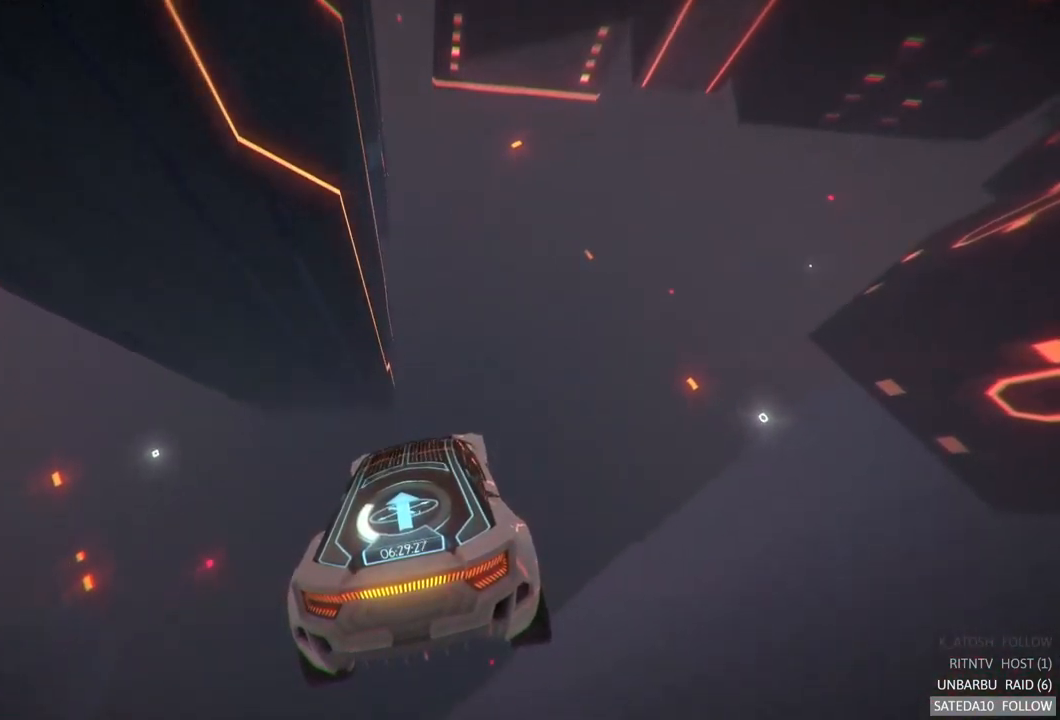
{"buttons": ["SELECT"], "left_stick": "center", "right_stick": "center", "events": [[84, "L2", "up"], [434, "SELECT", "down"]]}
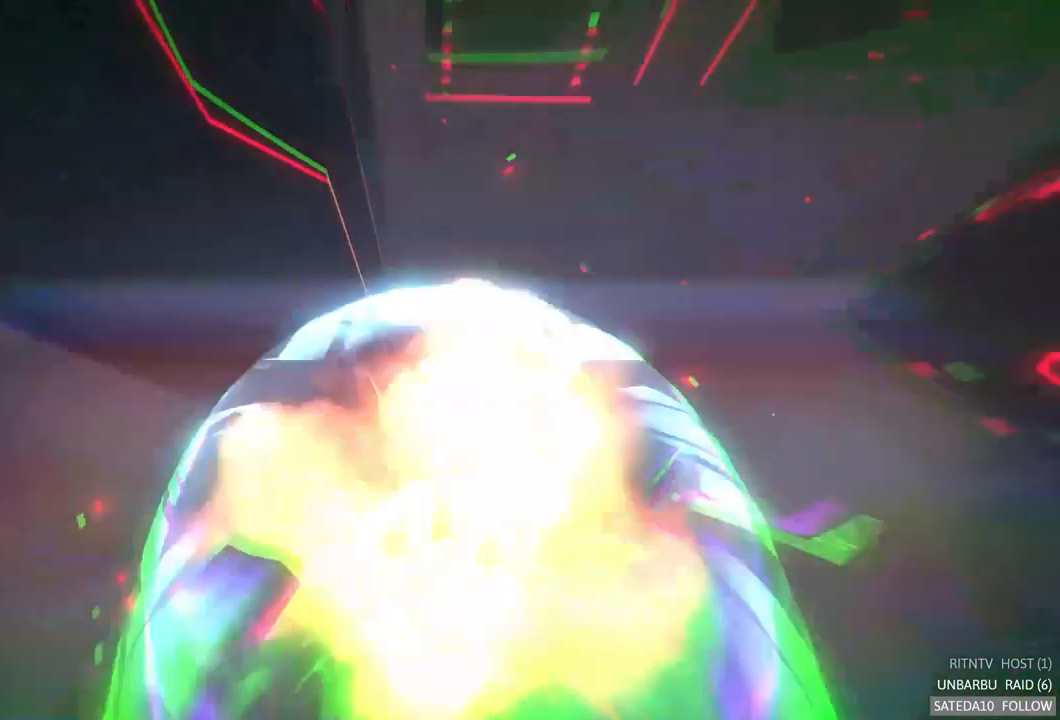
{"buttons": [], "left_stick": "center", "right_stick": "center", "events": [[117, "SELECT", "up"]]}
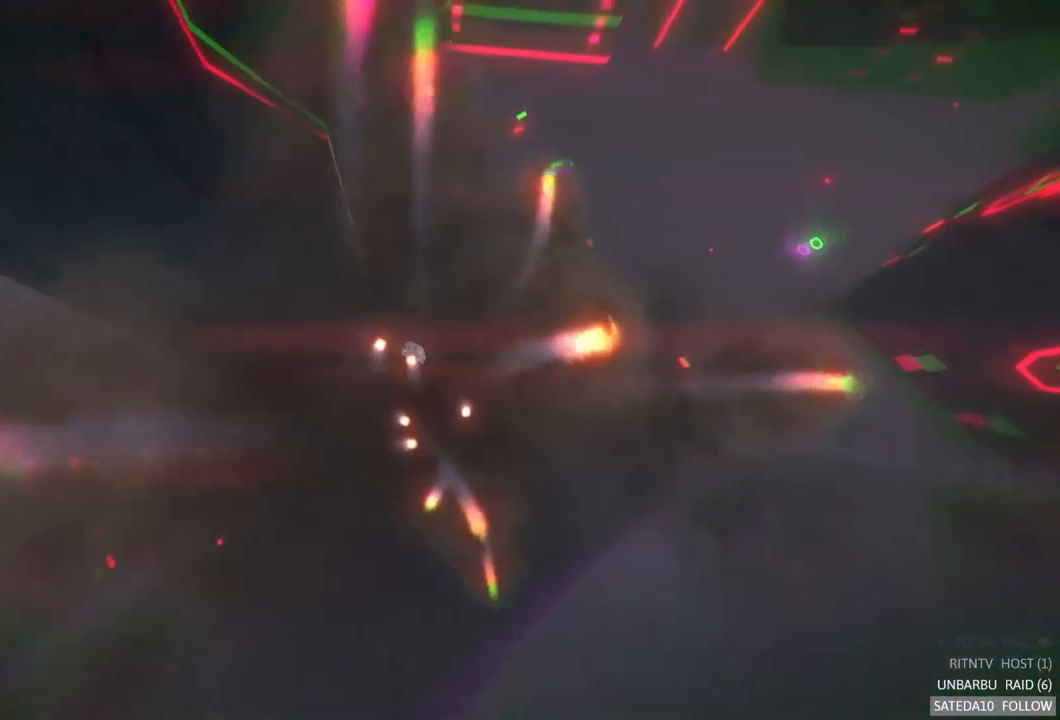
{"buttons": [], "left_stick": "center", "right_stick": "center", "events": []}
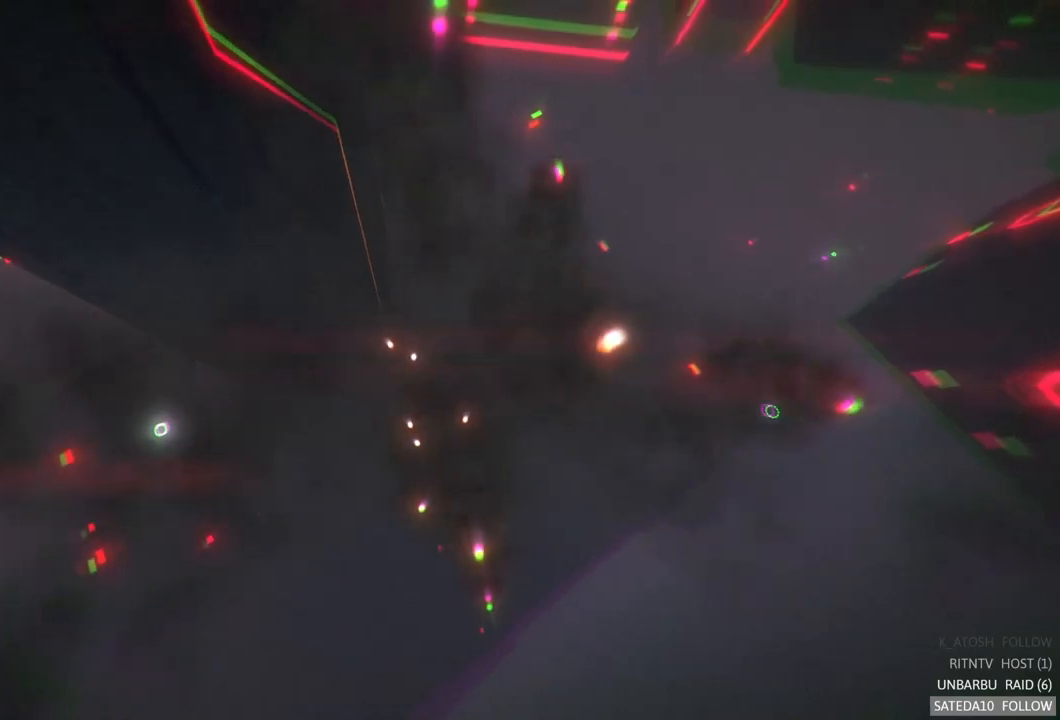
{"buttons": [], "left_stick": "center", "right_stick": "center", "events": []}
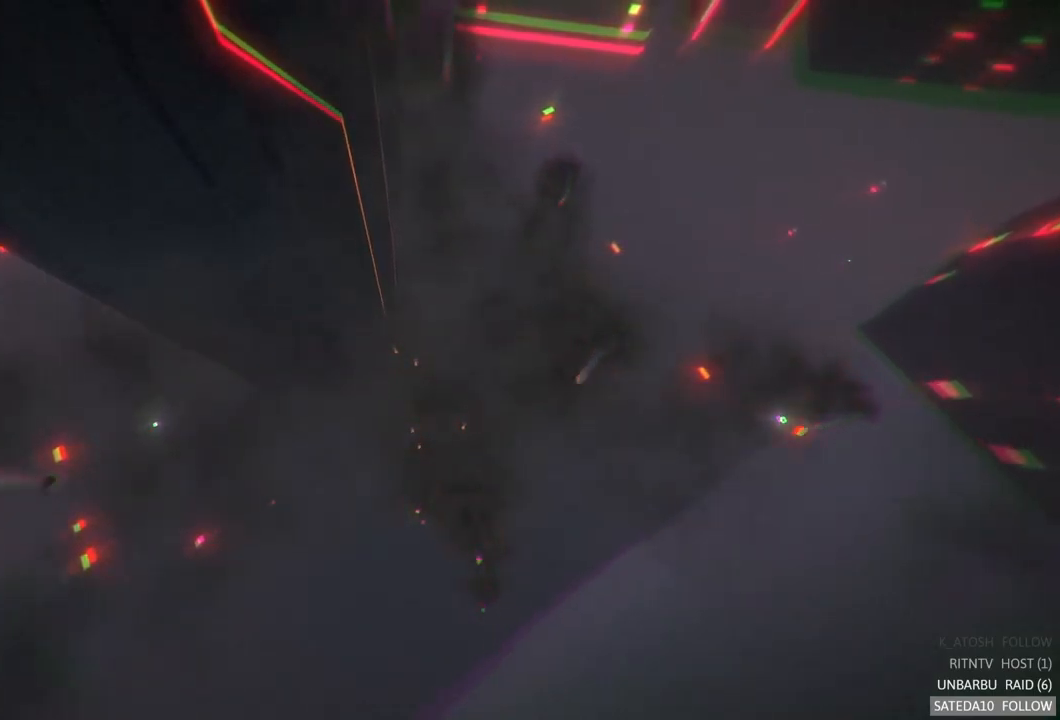
{"buttons": [], "left_stick": "center", "right_stick": "center", "events": []}
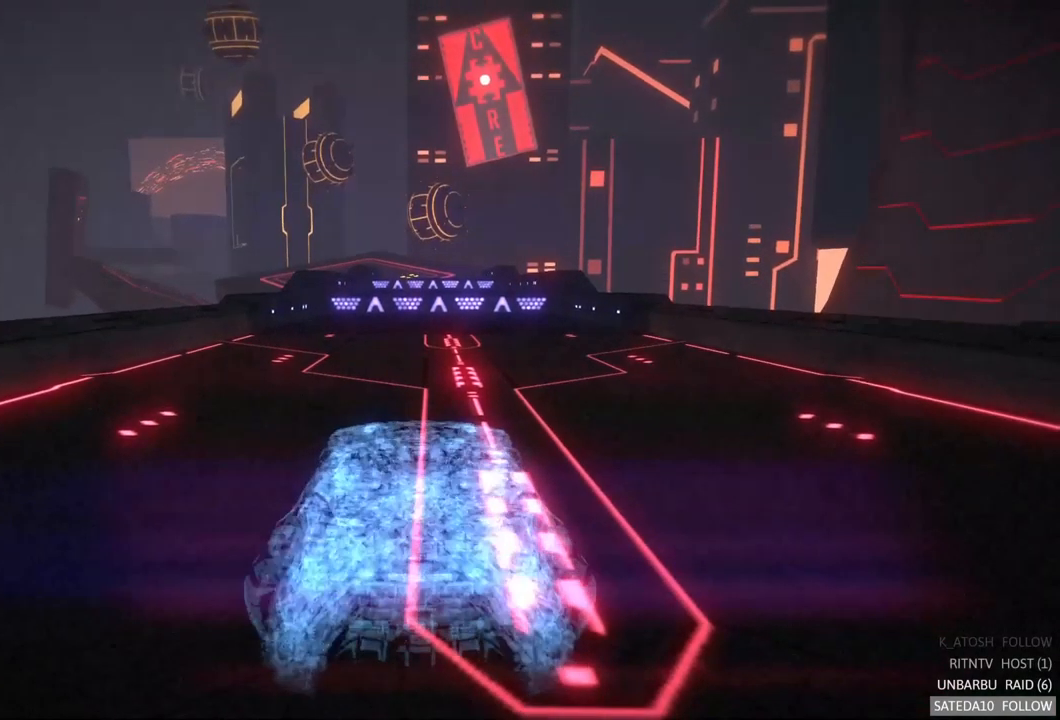
{"buttons": [], "left_stick": "center", "right_stick": "center", "events": []}
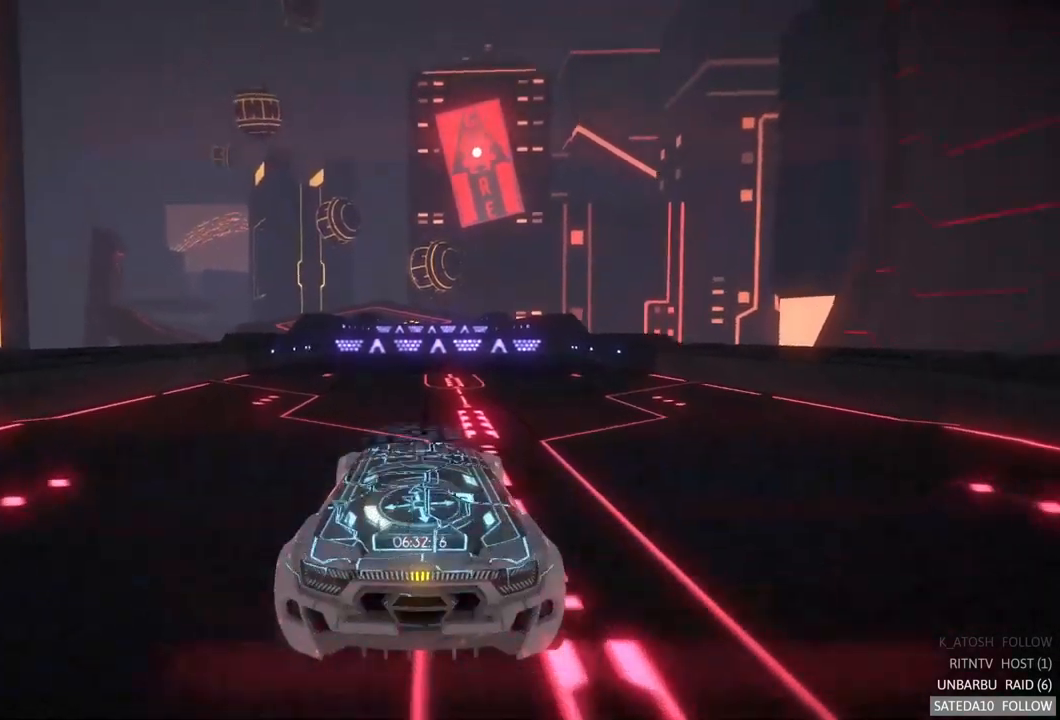
{"buttons": [], "left_stick": "center", "right_stick": "center", "events": [[250, "left_stick", "right"], [333, "left_stick", "center"]]}
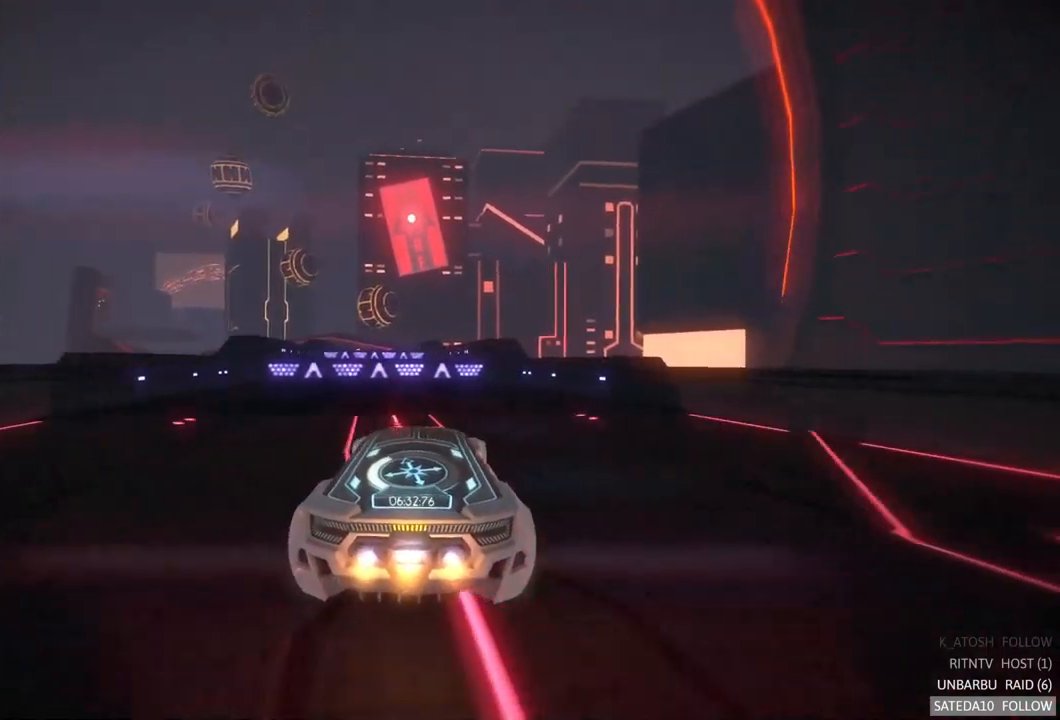
{"buttons": ["X"], "left_stick": "center", "right_stick": "center", "events": [[133, "left_stick", "left"], [350, "left_stick", "center"], [467, "X", "down"]]}
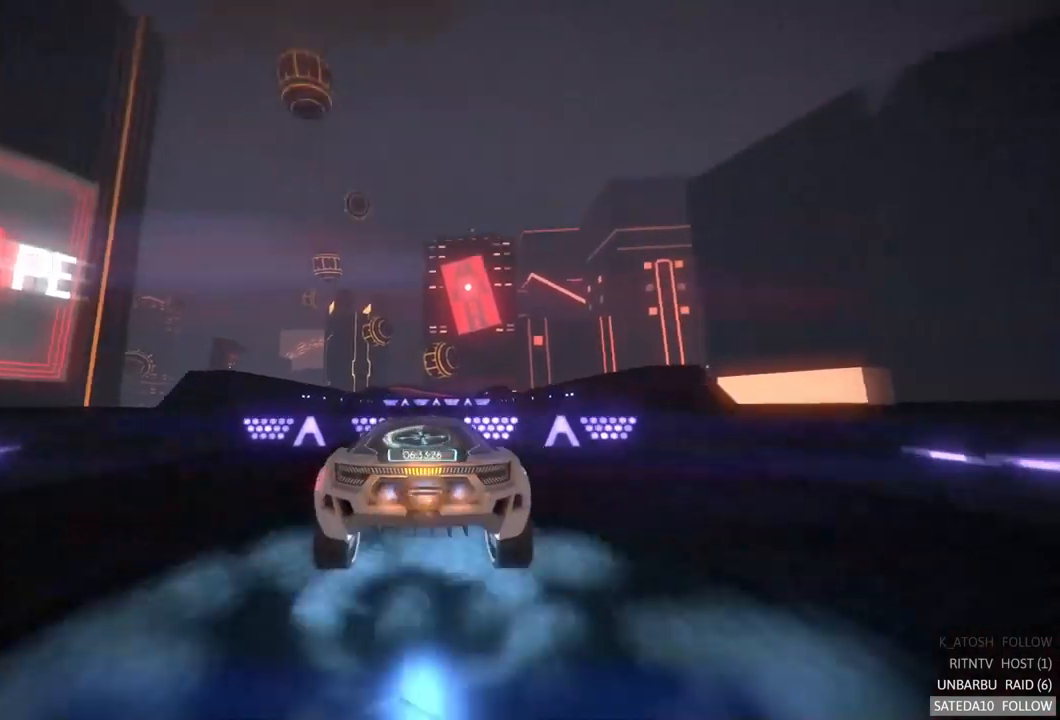
{"buttons": ["L1"], "left_stick": "center", "right_stick": "center", "events": [[100, "X", "up"], [267, "L1", "down"]]}
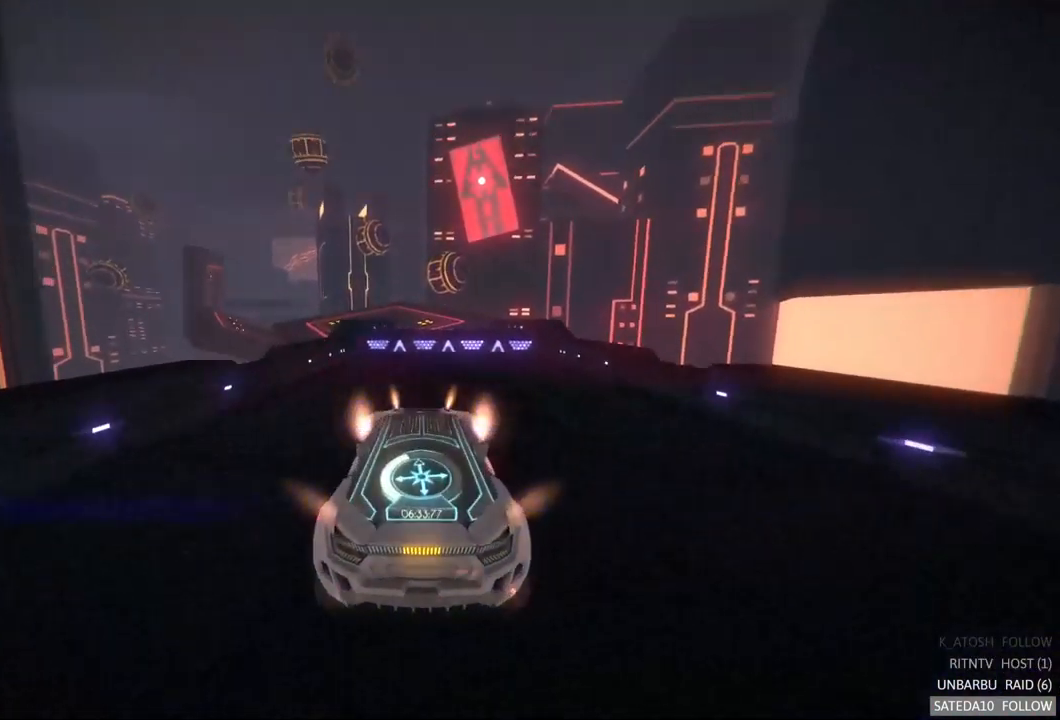
{"buttons": ["X"], "left_stick": "center", "right_stick": "center", "events": [[150, "L1", "up"], [417, "X", "down"]]}
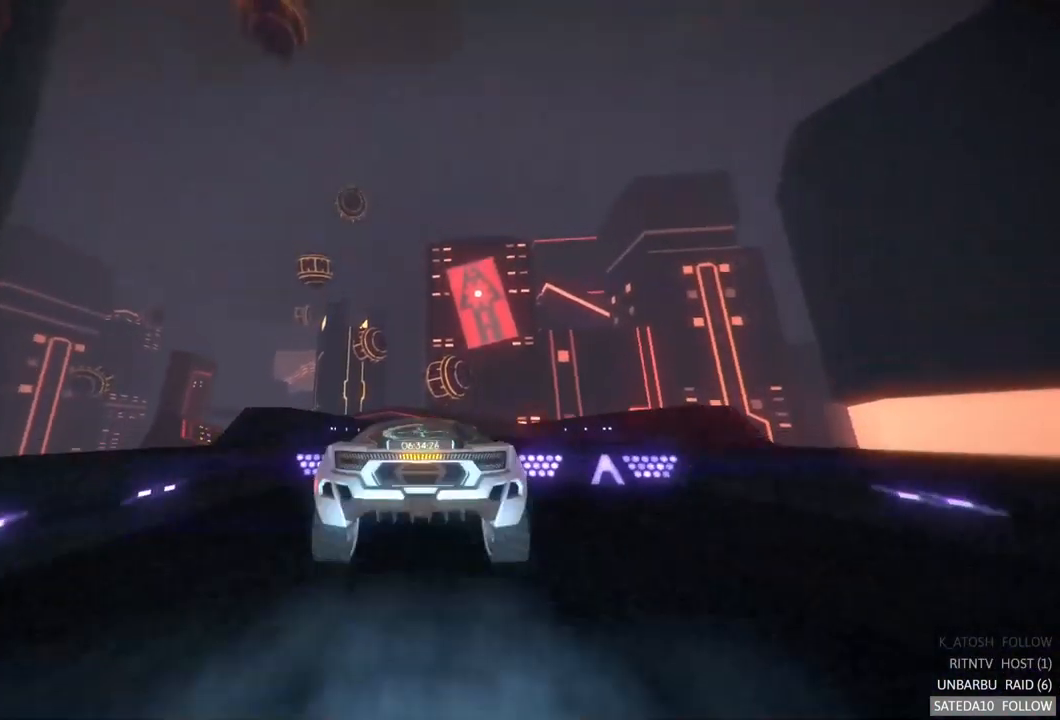
{"buttons": ["L1"], "left_stick": "center", "right_stick": "center", "events": [[100, "L1", "down"], [100, "X", "up"]]}
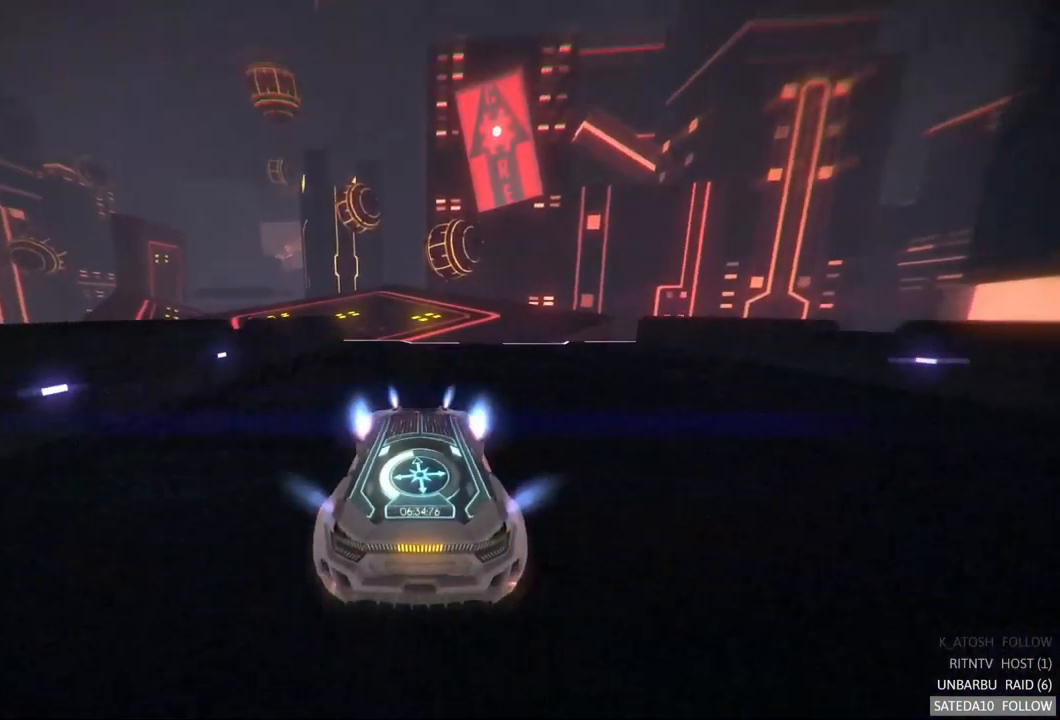
{"buttons": [], "left_stick": "left", "right_stick": "center", "events": [[83, "L1", "up"], [167, "left_stick", "right"], [283, "left_stick", "center"], [400, "left_stick", "left"]]}
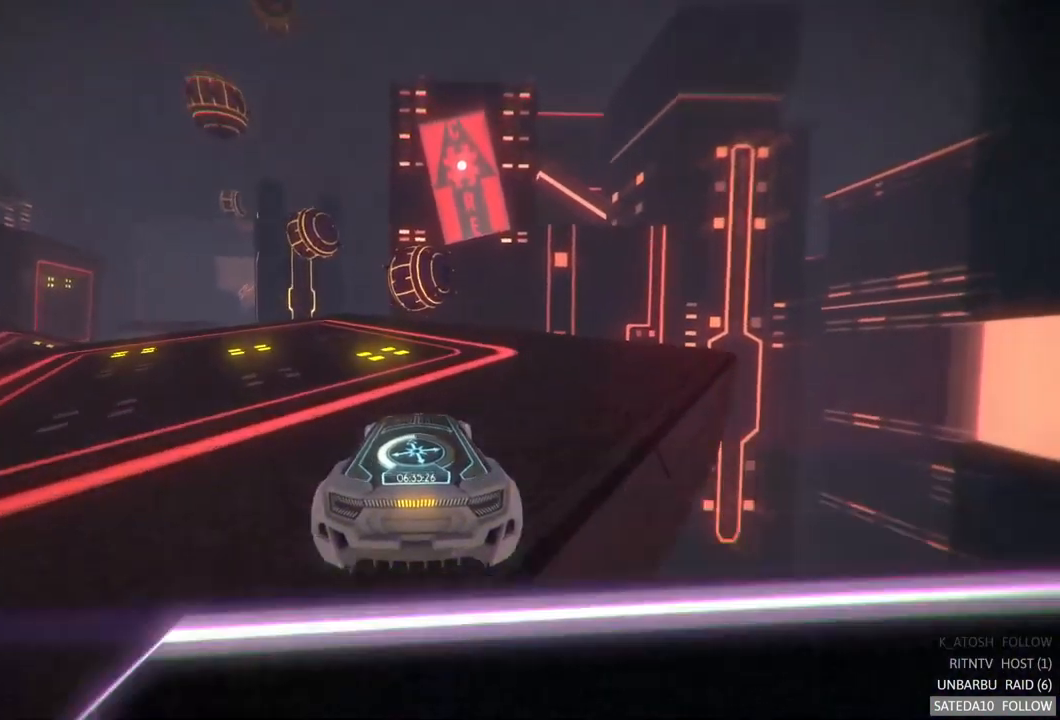
{"buttons": [], "left_stick": "left", "right_stick": "center", "events": []}
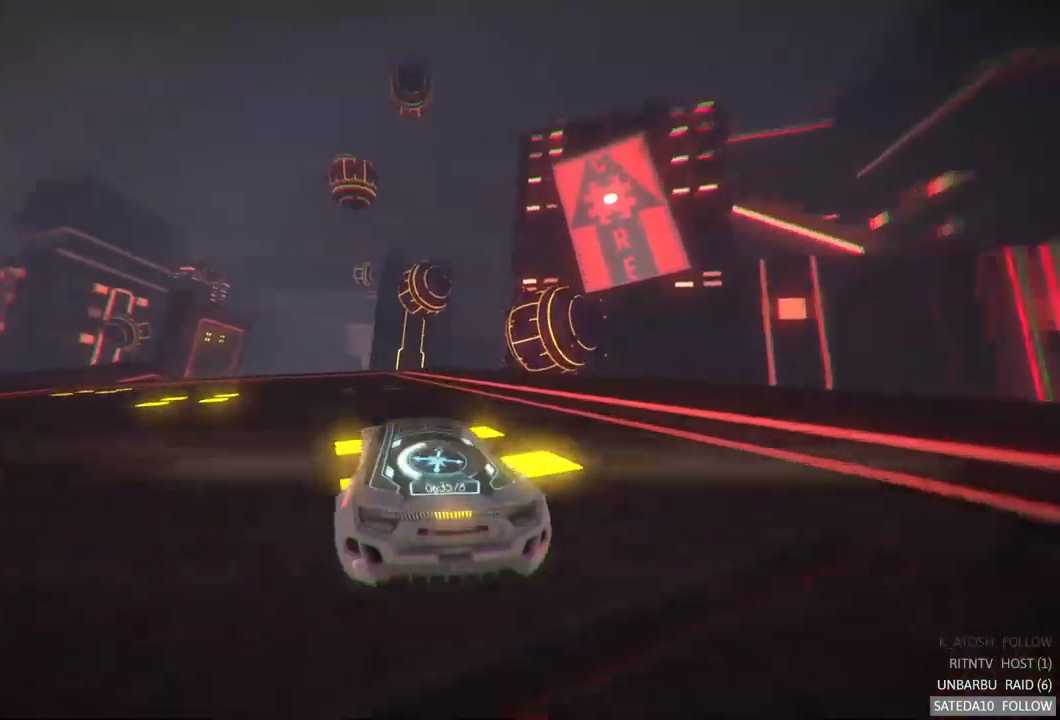
{"buttons": [], "left_stick": "center", "right_stick": "center", "events": [[167, "left_stick", "center"], [267, "left_stick", "left"], [433, "left_stick", "center"]]}
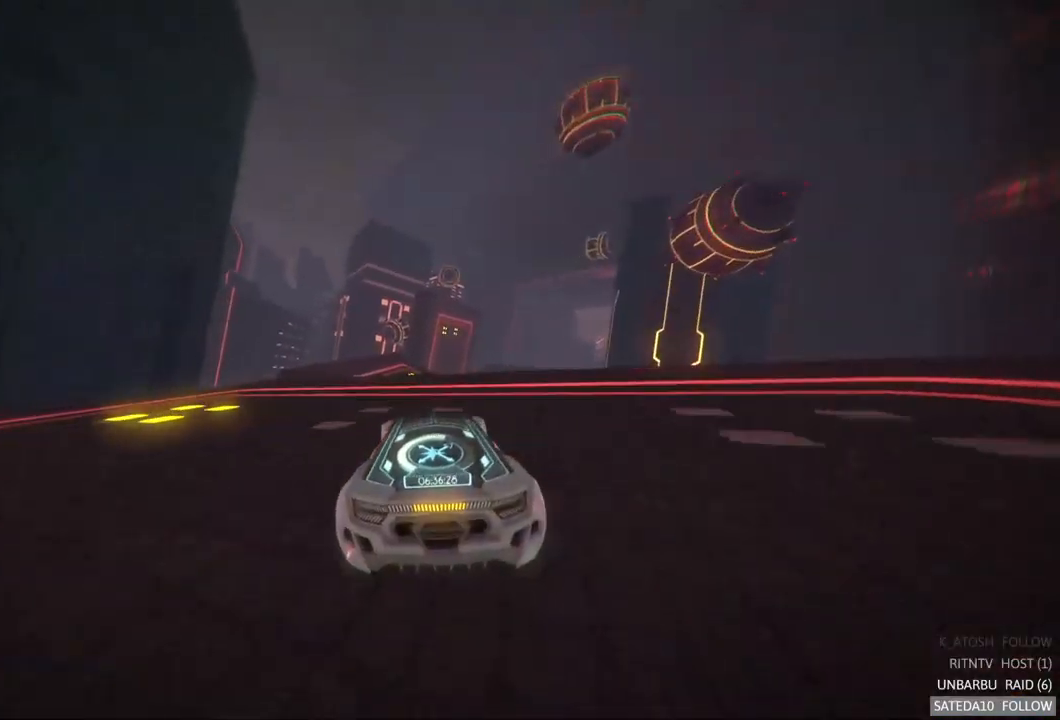
{"buttons": [], "left_stick": "center", "right_stick": "center", "events": [[300, "X", "down"], [433, "X", "up"]]}
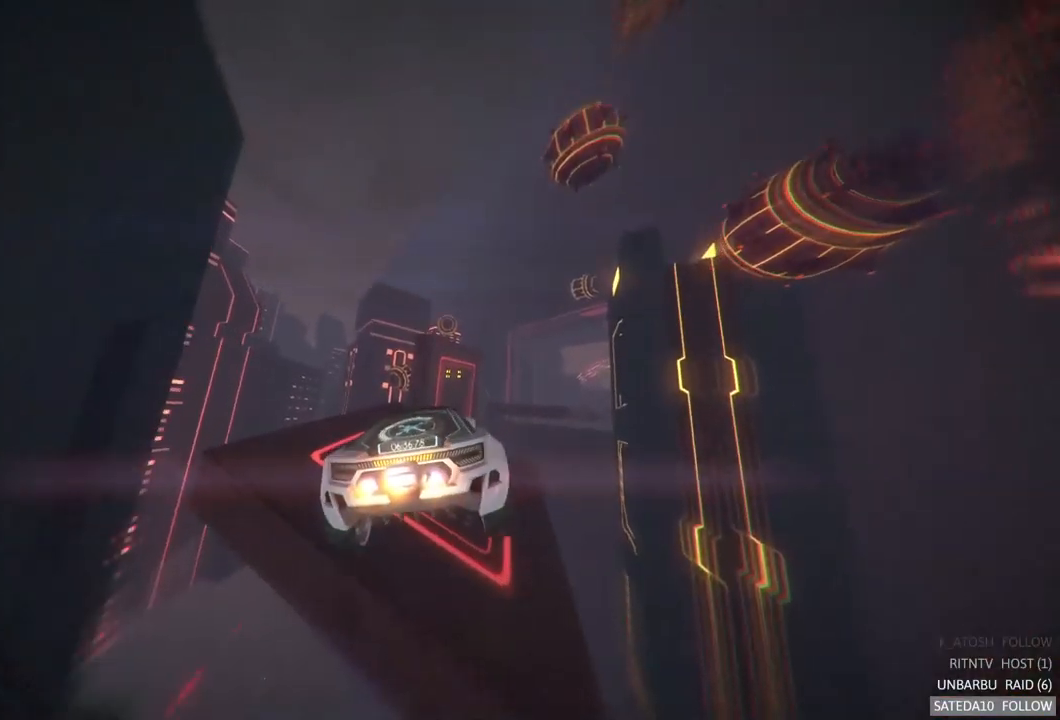
{"buttons": [], "left_stick": "left", "right_stick": "center", "events": [[67, "L1", "down"], [67, "left_stick", "right"], [233, "L1", "up"], [267, "left_stick", "center"], [383, "left_stick", "left"]]}
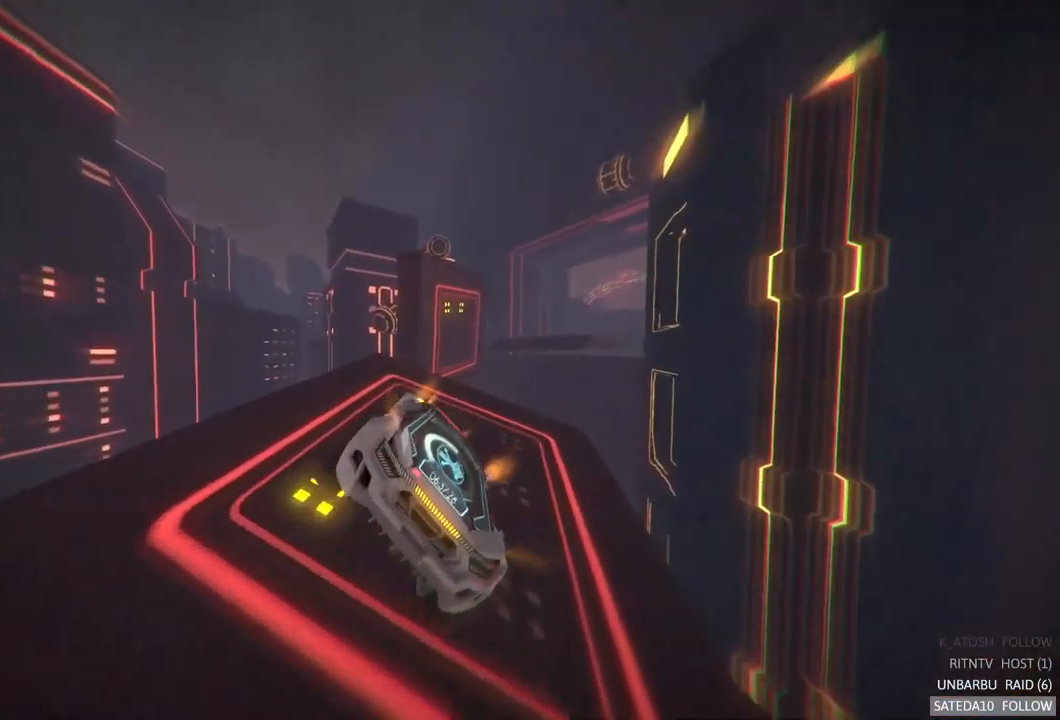
{"buttons": [], "left_stick": "right", "right_stick": "center", "events": [[283, "R2", "down"], [333, "R2", "up"], [350, "left_stick", "center"], [483, "left_stick", "right"]]}
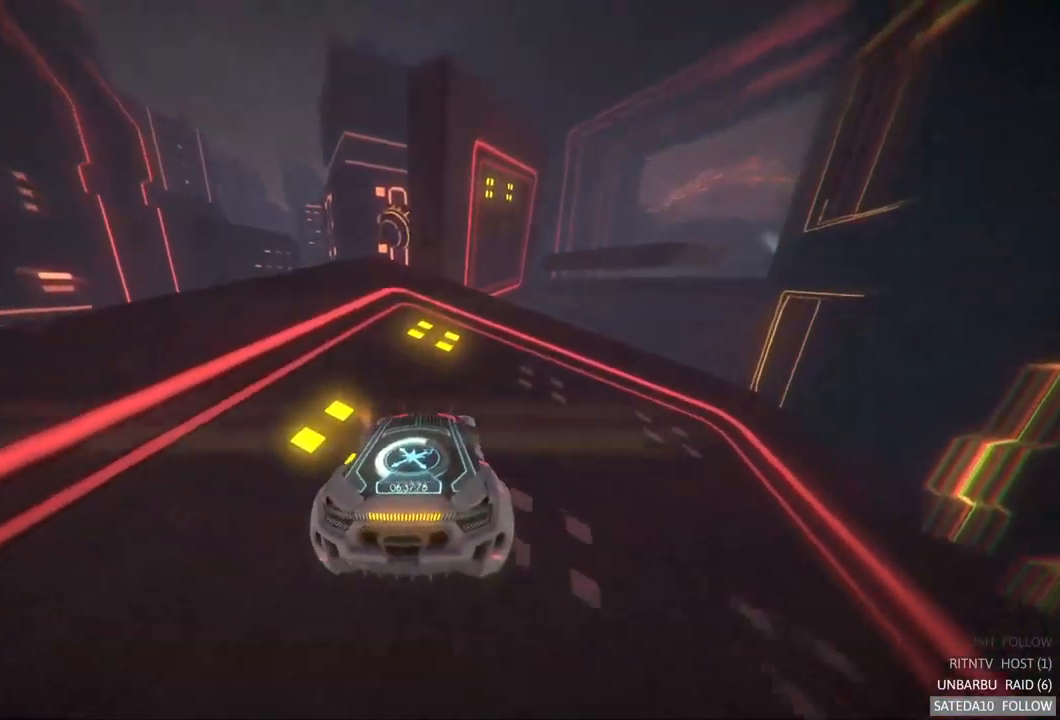
{"buttons": [], "left_stick": "center", "right_stick": "center", "events": [[167, "left_stick", "center"], [350, "left_stick", "right"], [483, "left_stick", "center"]]}